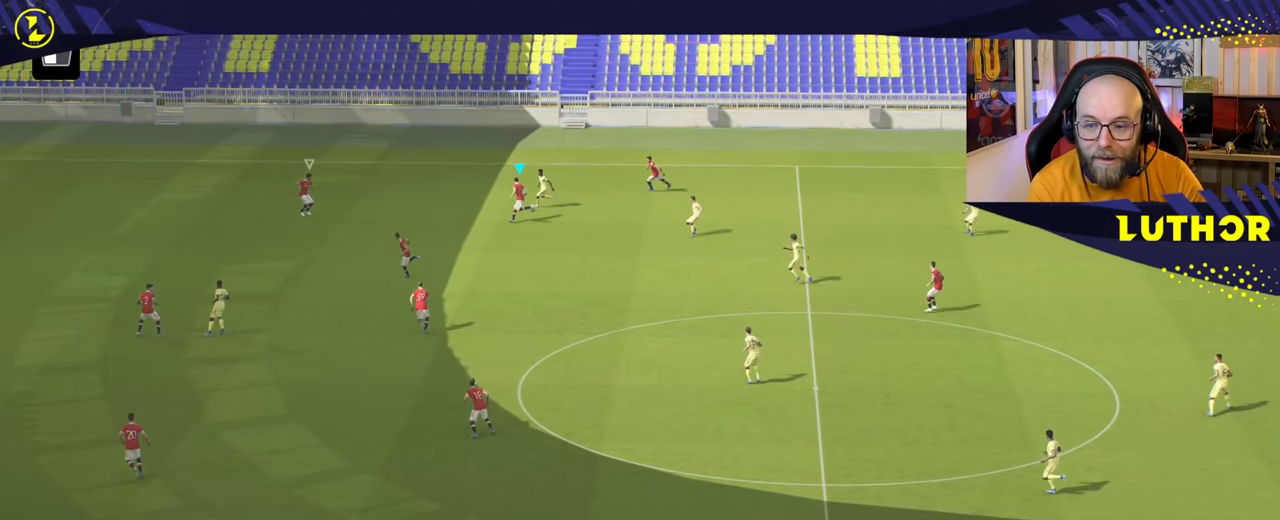
Gameplay with a controller (PlayStation layout); each line is a JSON object with the inputs held at the frame after it. "events" lists button and stick changes between this image and that frame as [ms after this image, input, new state], when the widget could be followed in between. Not read: L3.
{"buttons": ["L2"], "left_stick": "down-right", "right_stick": "center", "events": [[417, "left_stick", "down-right"]]}
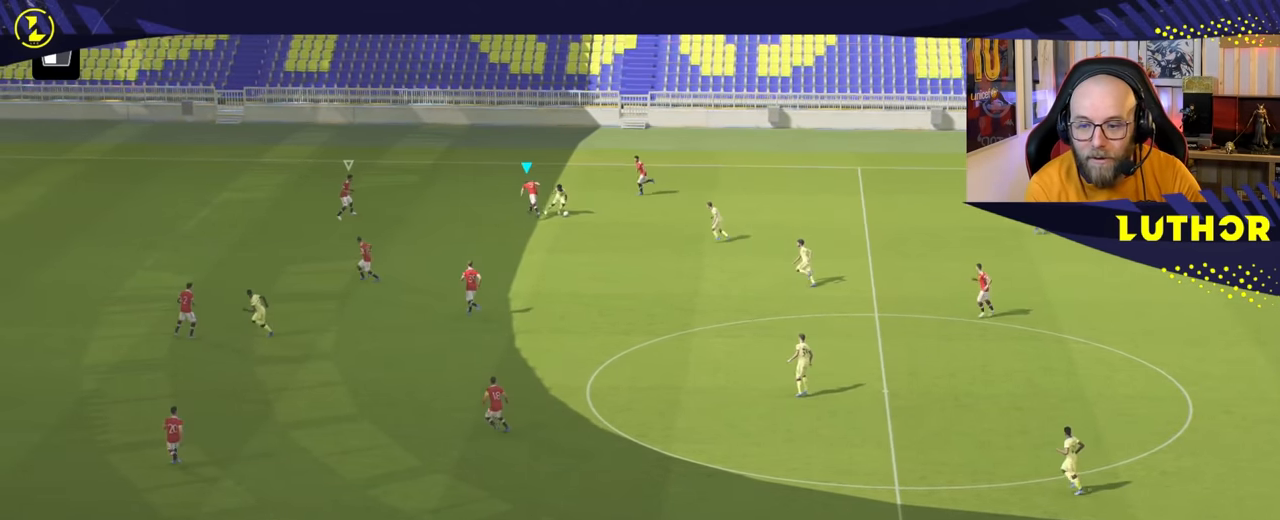
{"buttons": ["L1", "R2"], "left_stick": "right", "right_stick": "center", "events": [[100, "R2", "down"], [150, "L2", "up"], [334, "left_stick", "right"], [417, "L1", "down"]]}
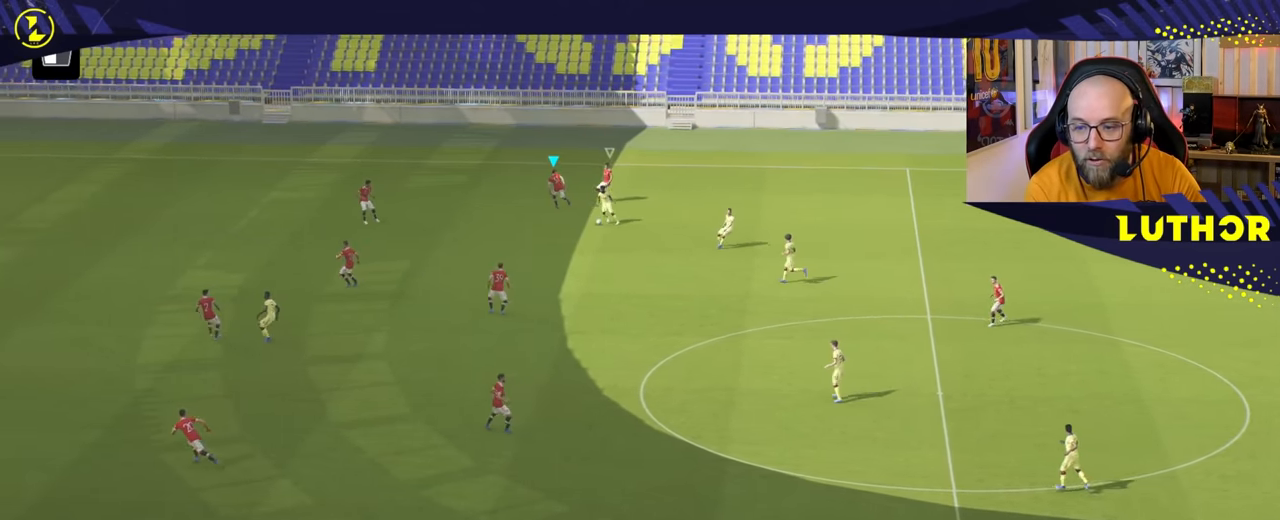
{"buttons": ["R2"], "left_stick": "up", "right_stick": "center", "events": [[134, "L1", "up"], [150, "left_stick", "up"]]}
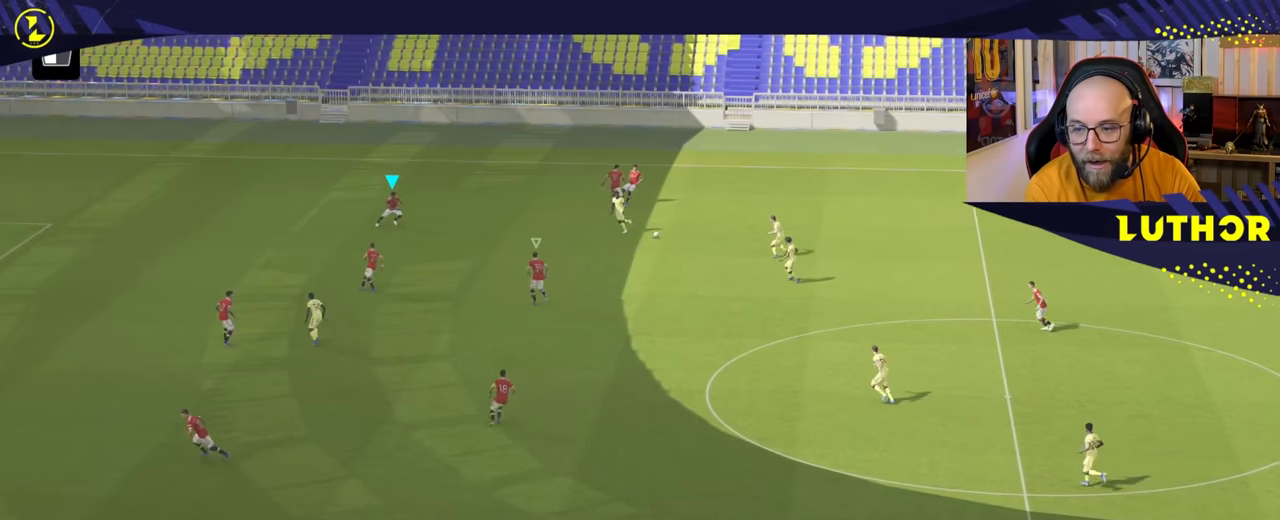
{"buttons": ["R2"], "left_stick": "right", "right_stick": "center", "events": [[50, "left_stick", "right"], [234, "L1", "down"], [367, "L1", "up"]]}
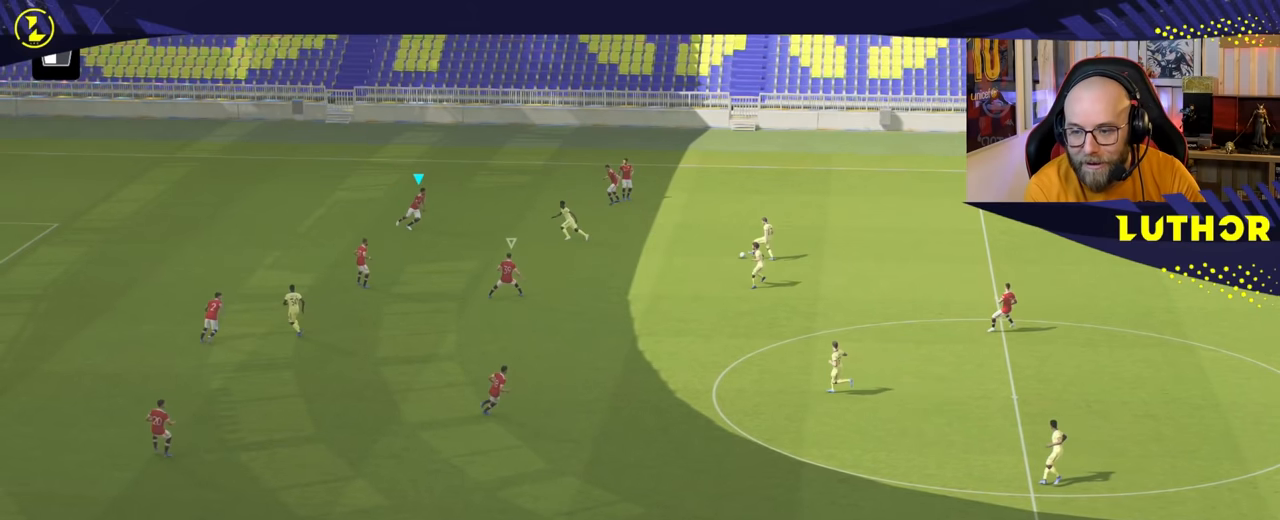
{"buttons": ["R2"], "left_stick": "right", "right_stick": "center", "events": []}
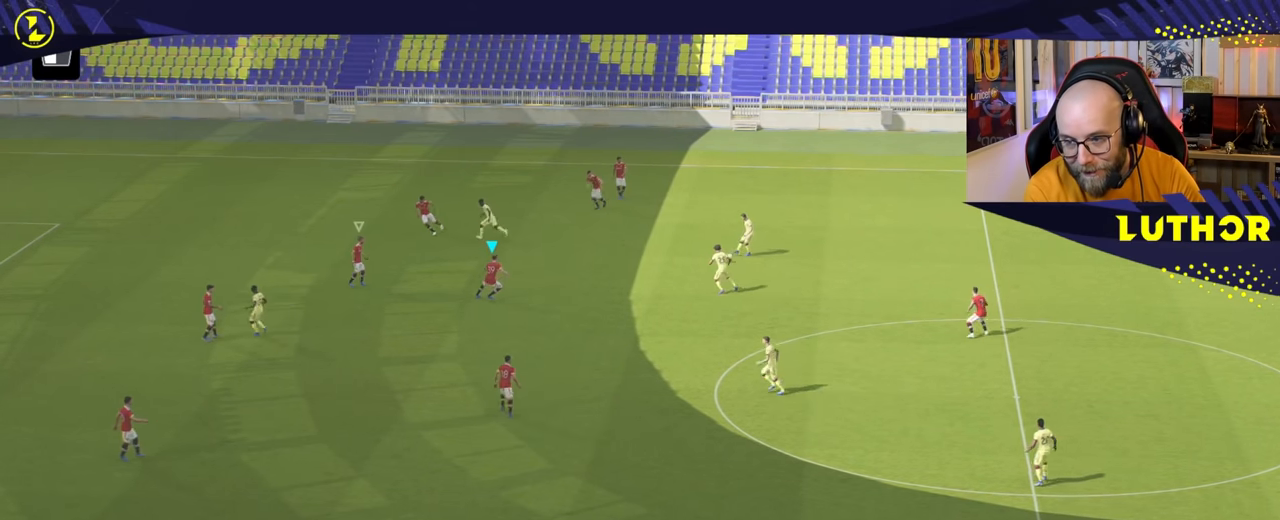
{"buttons": ["R2"], "left_stick": "right", "right_stick": "center", "events": []}
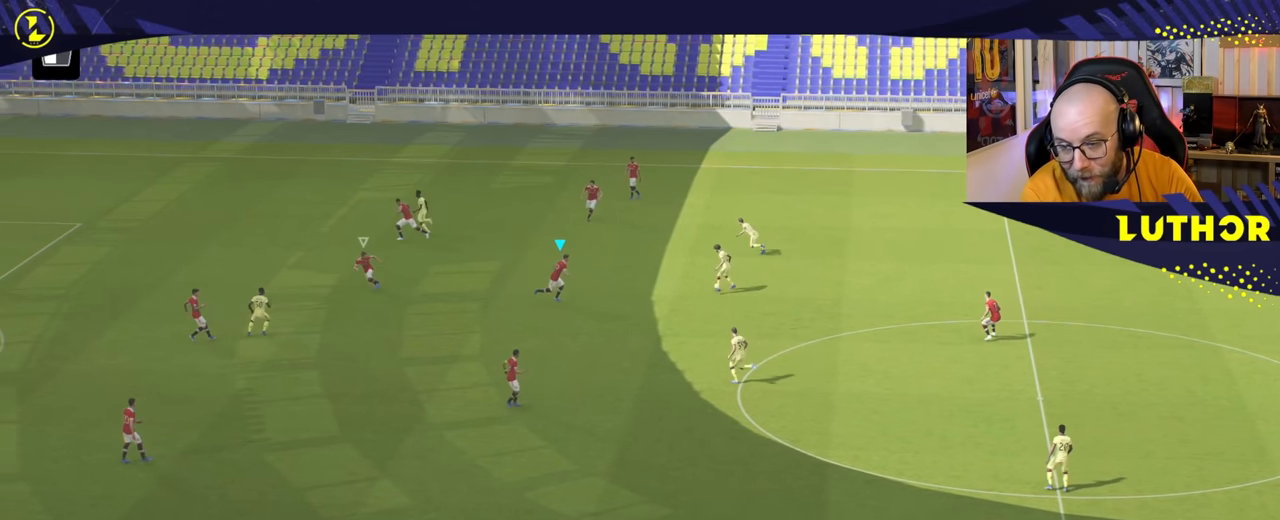
{"buttons": ["L2"], "left_stick": "up", "right_stick": "center", "events": [[284, "L2", "down"], [300, "R2", "up"], [500, "left_stick", "up"]]}
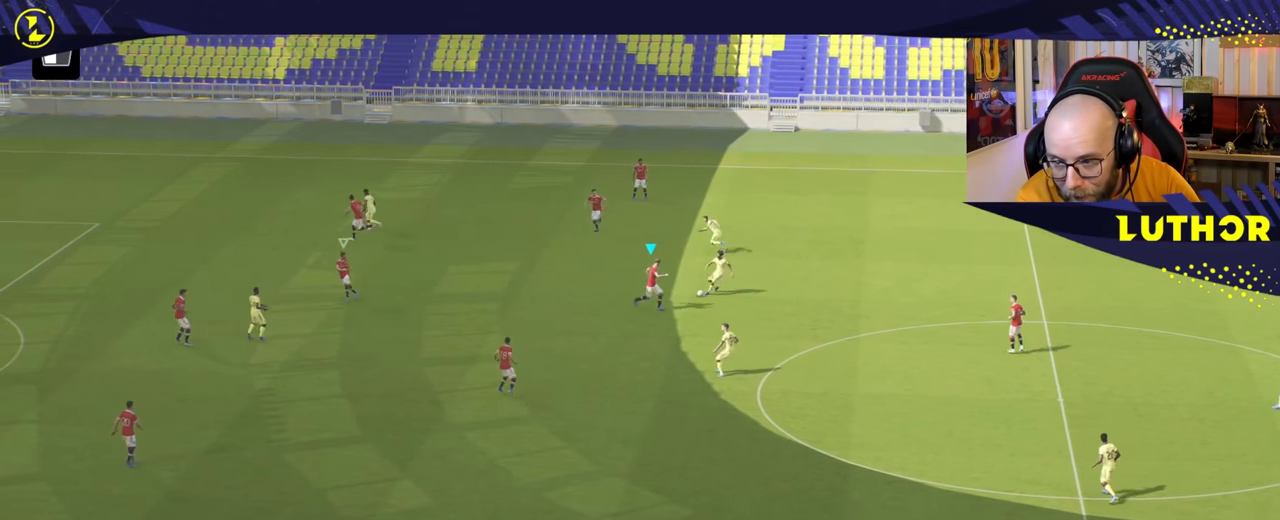
{"buttons": ["L2"], "left_stick": "up", "right_stick": "center", "events": []}
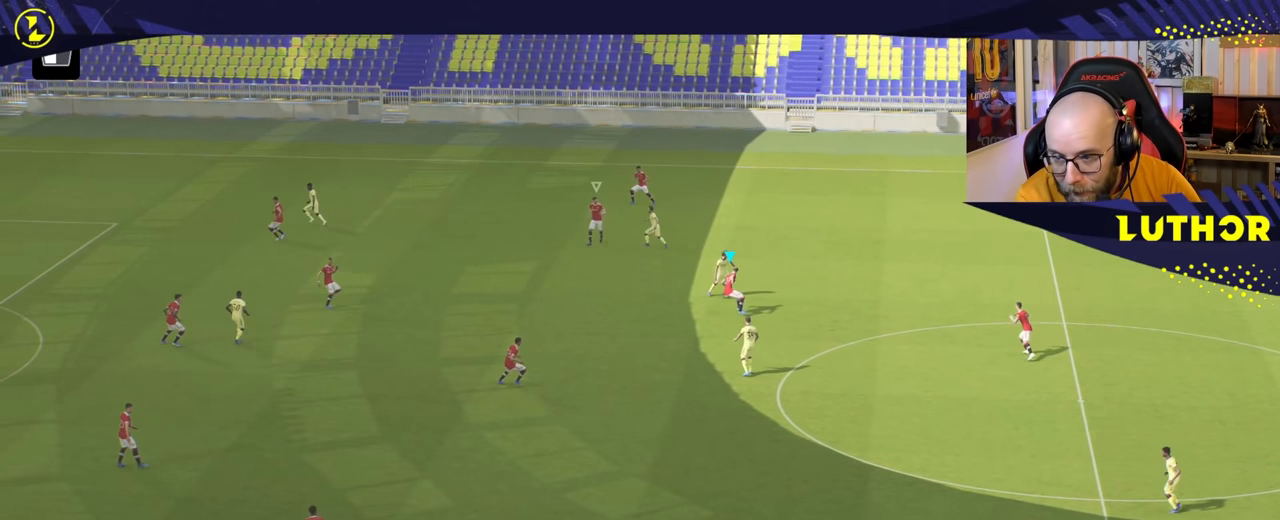
{"buttons": ["R2"], "left_stick": "left", "right_stick": "center", "events": [[284, "R2", "down"], [300, "left_stick", "up-left"], [367, "L2", "up"], [500, "left_stick", "left"]]}
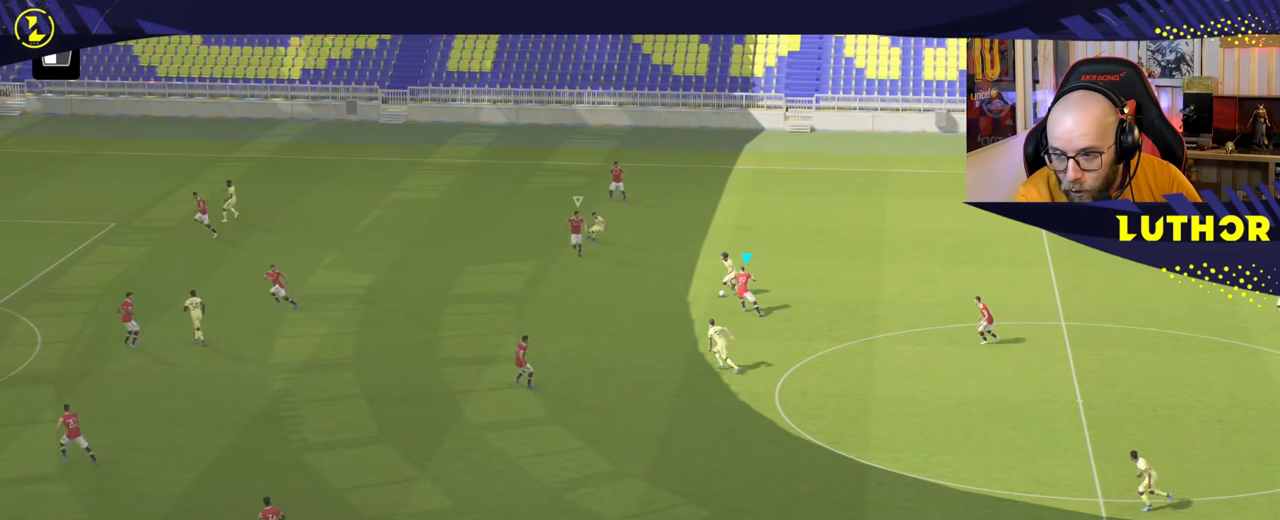
{"buttons": ["L2", "R2"], "left_stick": "down", "right_stick": "center", "events": [[150, "L1", "down"], [250, "left_stick", "down"], [317, "L1", "up"], [450, "L2", "down"]]}
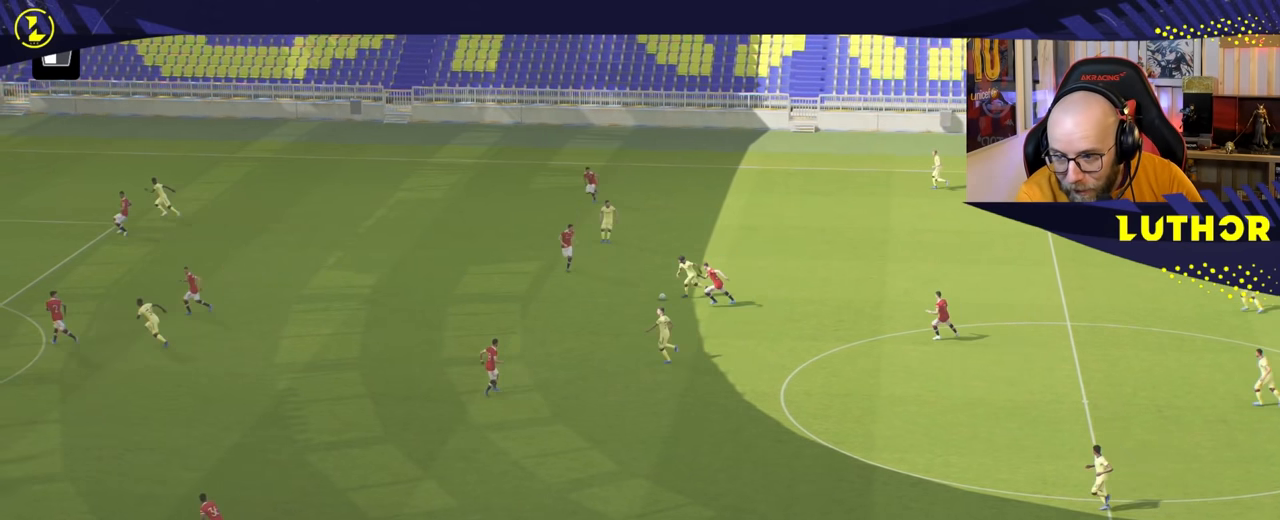
{"buttons": ["L2", "R2"], "left_stick": "down", "right_stick": "center", "events": []}
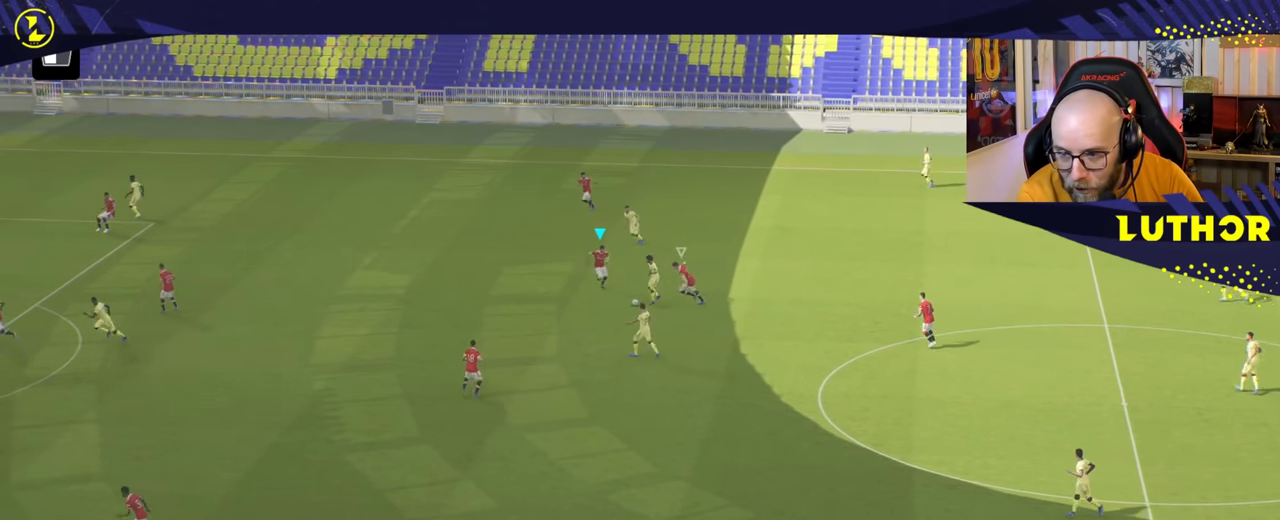
{"buttons": ["L2"], "left_stick": "down", "right_stick": "center", "events": [[134, "R2", "up"]]}
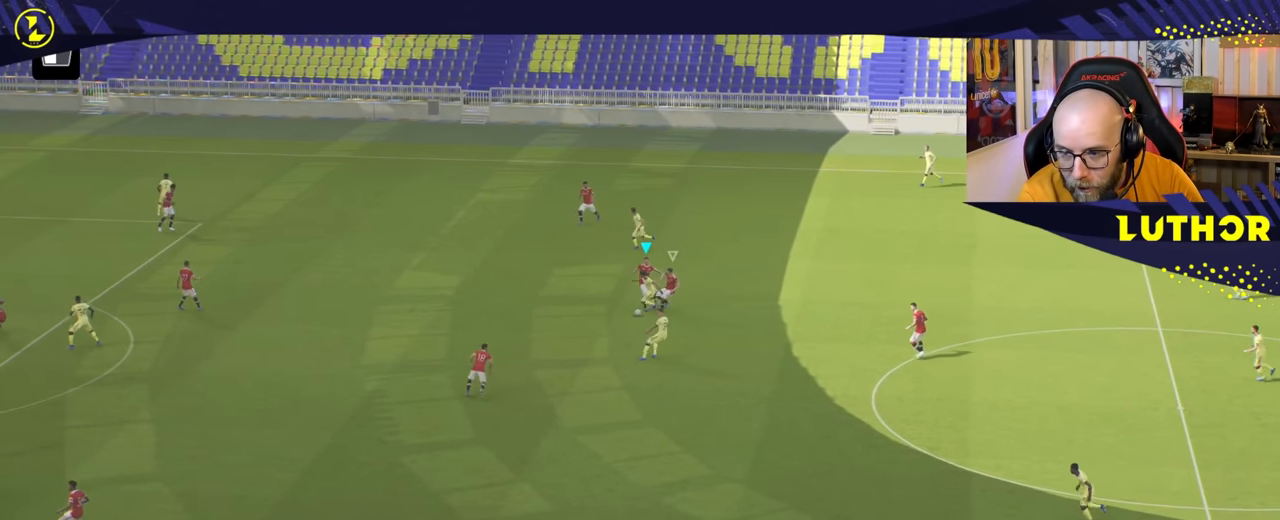
{"buttons": [], "left_stick": "down-left", "right_stick": "center", "events": [[100, "L2", "up"], [250, "left_stick", "down-left"]]}
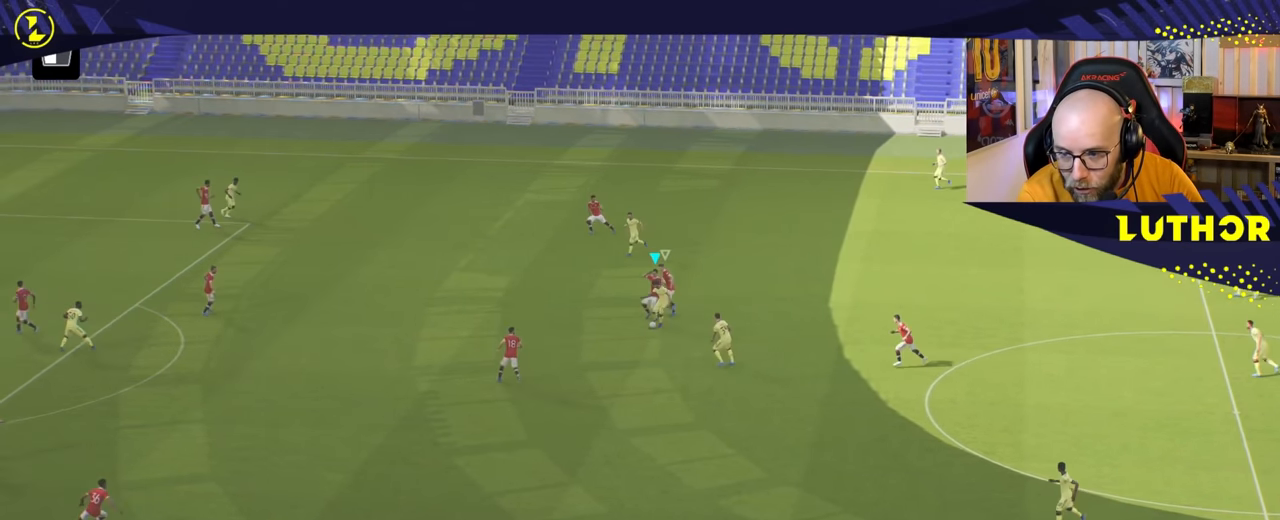
{"buttons": [], "left_stick": "down", "right_stick": "center", "events": [[17, "R2", "down"], [300, "left_stick", "down"], [484, "R2", "up"]]}
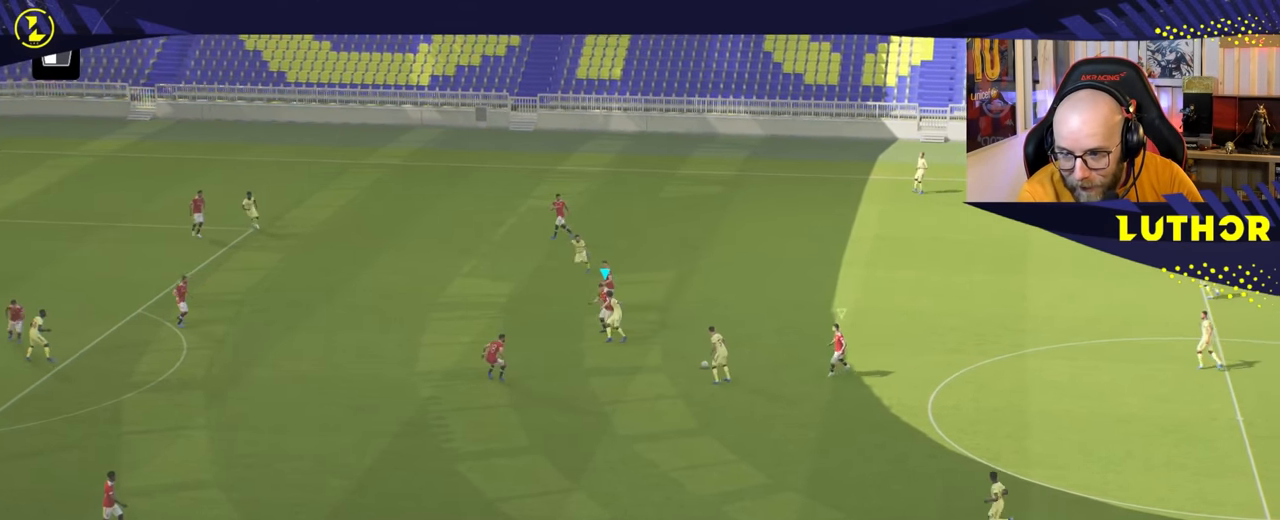
{"buttons": ["R2"], "left_stick": "down-right", "right_stick": "center", "events": [[134, "left_stick", "down-right"], [484, "R2", "down"]]}
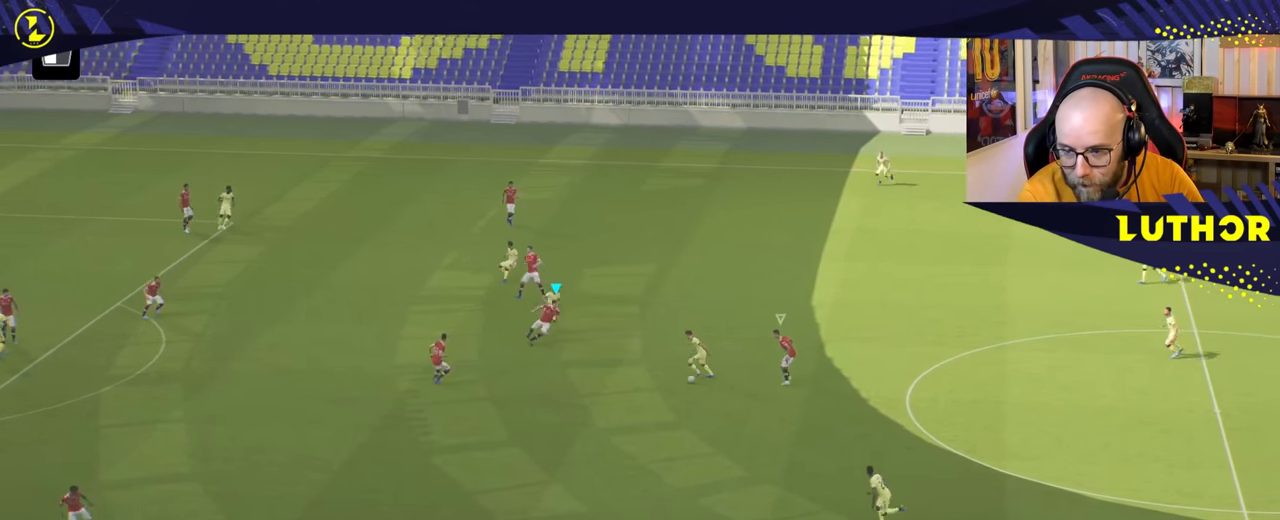
{"buttons": ["L2", "R2"], "left_stick": "right", "right_stick": "center", "events": [[50, "left_stick", "right"], [100, "L2", "down"]]}
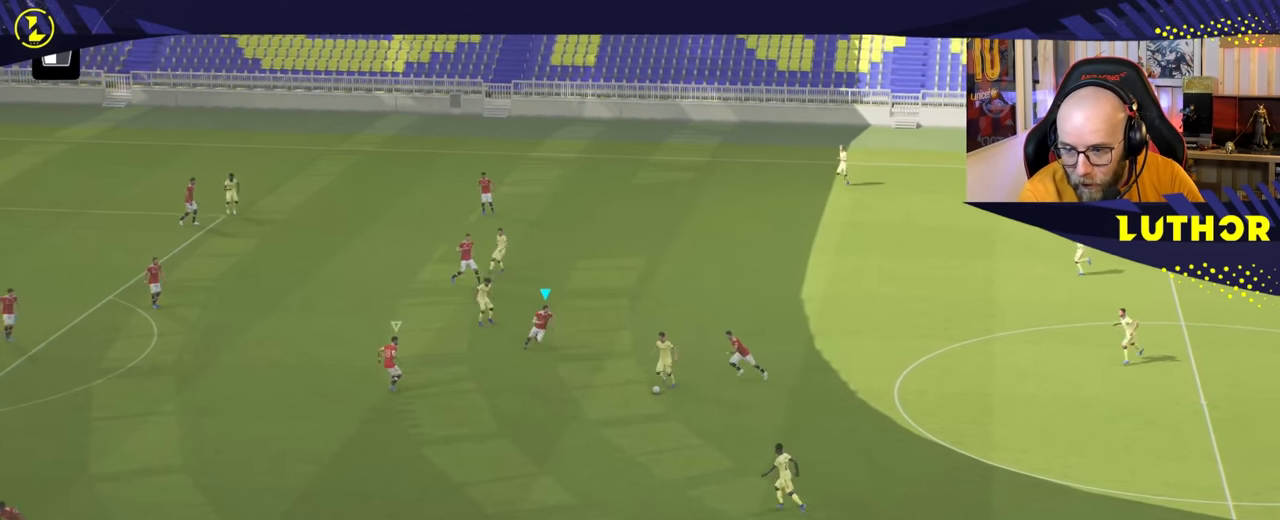
{"buttons": ["R2"], "left_stick": "down", "right_stick": "center", "events": [[250, "left_stick", "down-right"], [300, "L2", "up"], [484, "left_stick", "down"]]}
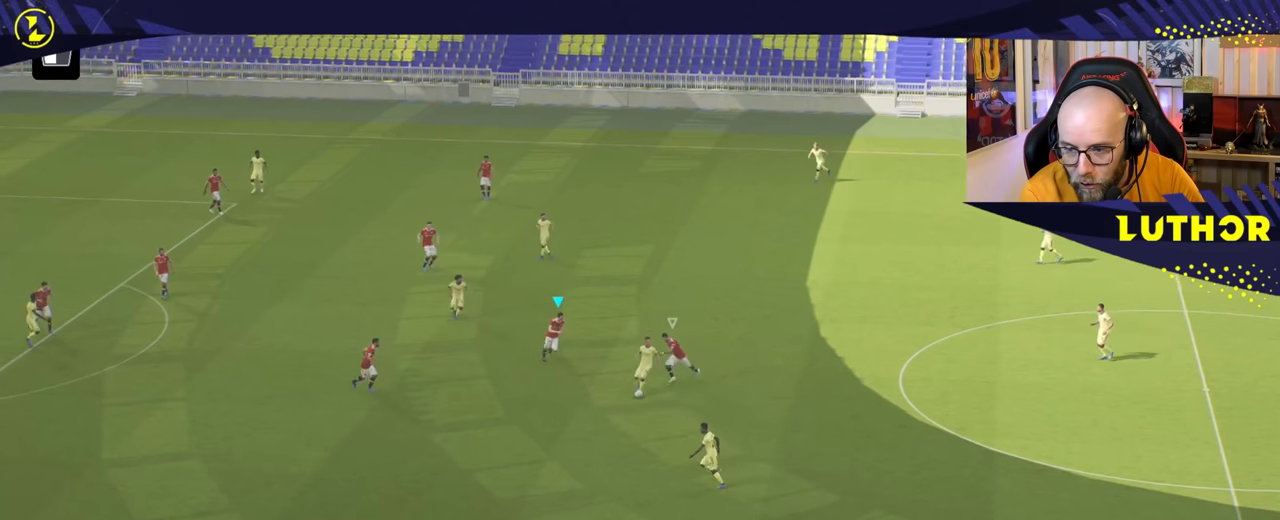
{"buttons": ["L2", "R2"], "left_stick": "down", "right_stick": "center", "events": [[134, "L1", "down"], [167, "left_stick", "down-left"], [317, "L1", "up"], [367, "left_stick", "down"], [417, "L2", "down"]]}
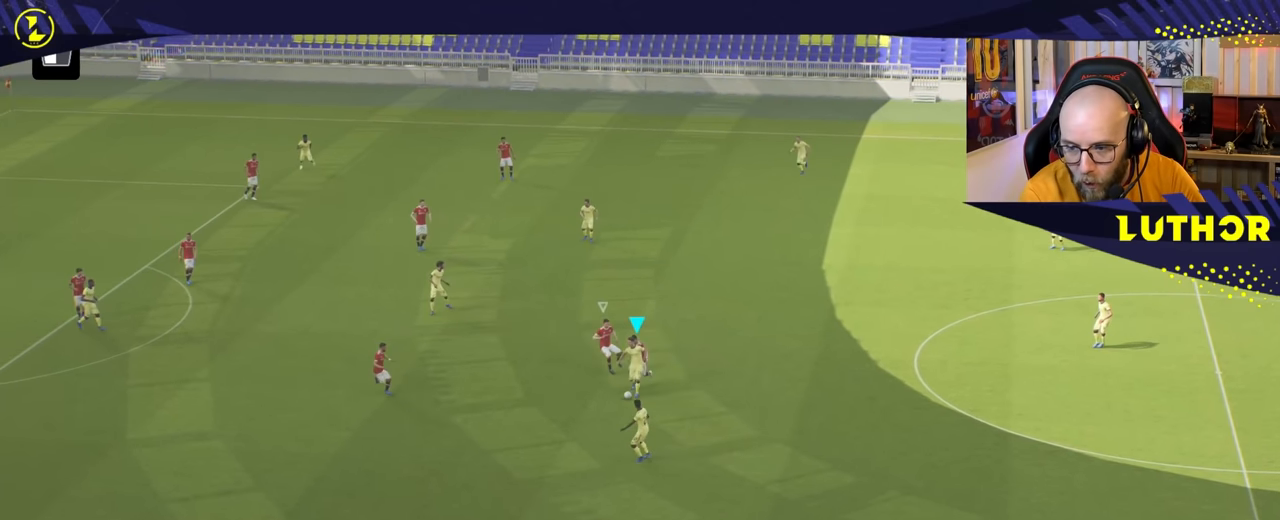
{"buttons": ["L2", "R2"], "left_stick": "down", "right_stick": "center", "events": []}
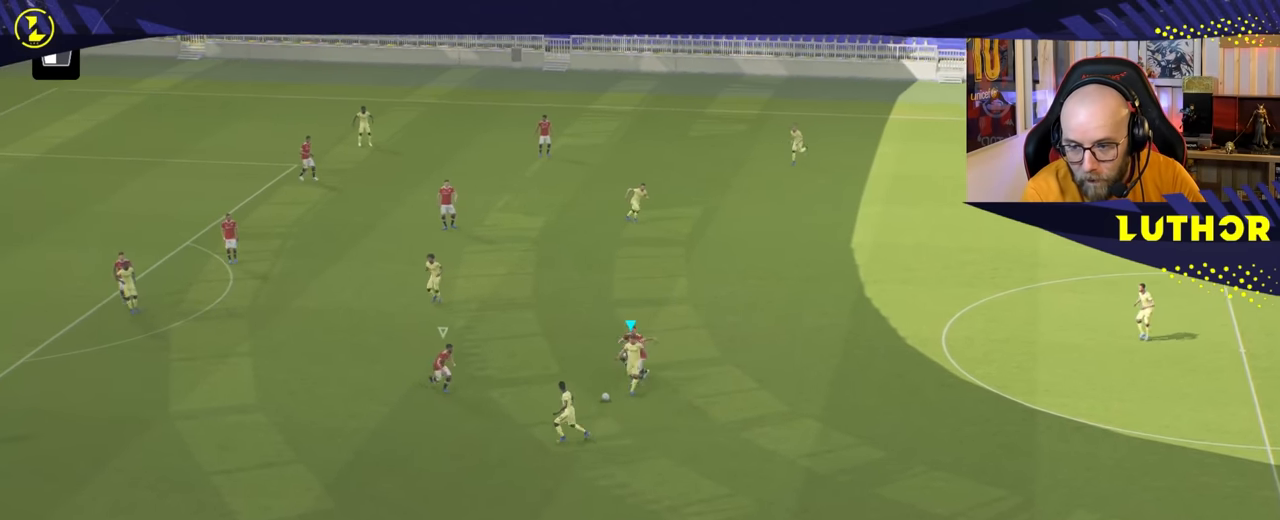
{"buttons": ["R2"], "left_stick": "down-left", "right_stick": "center", "events": [[150, "L2", "up"], [250, "L1", "down"], [250, "left_stick", "down-left"], [417, "L1", "up"]]}
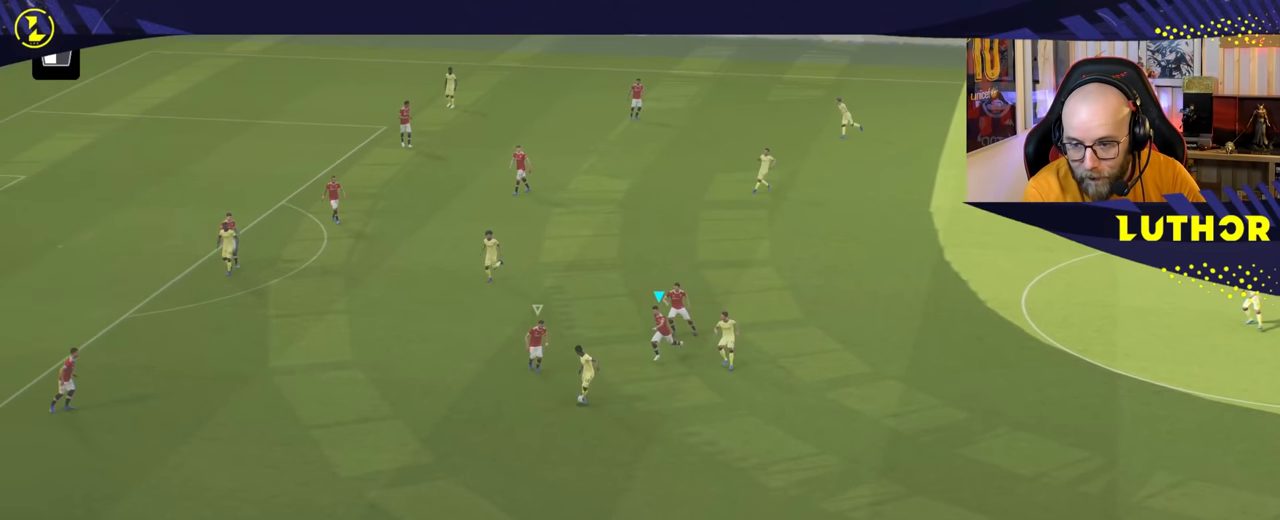
{"buttons": ["R2"], "left_stick": "down-left", "right_stick": "center", "events": [[84, "left_stick", "down"], [334, "left_stick", "down-left"]]}
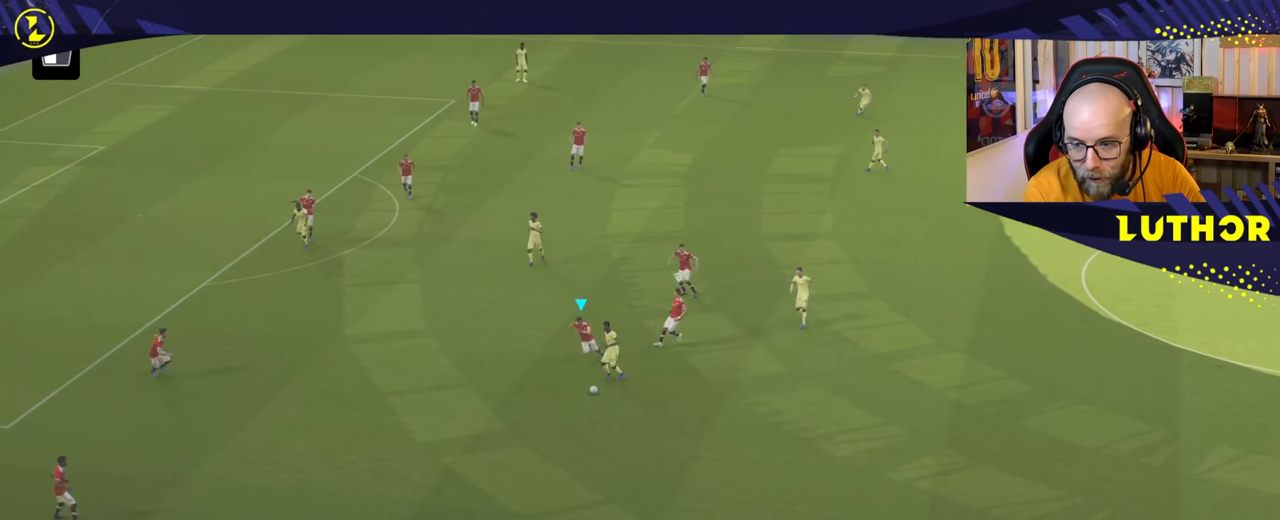
{"buttons": ["L2"], "left_stick": "right", "right_stick": "center", "events": [[84, "L2", "down"], [84, "left_stick", "down"], [184, "R2", "up"], [484, "left_stick", "right"]]}
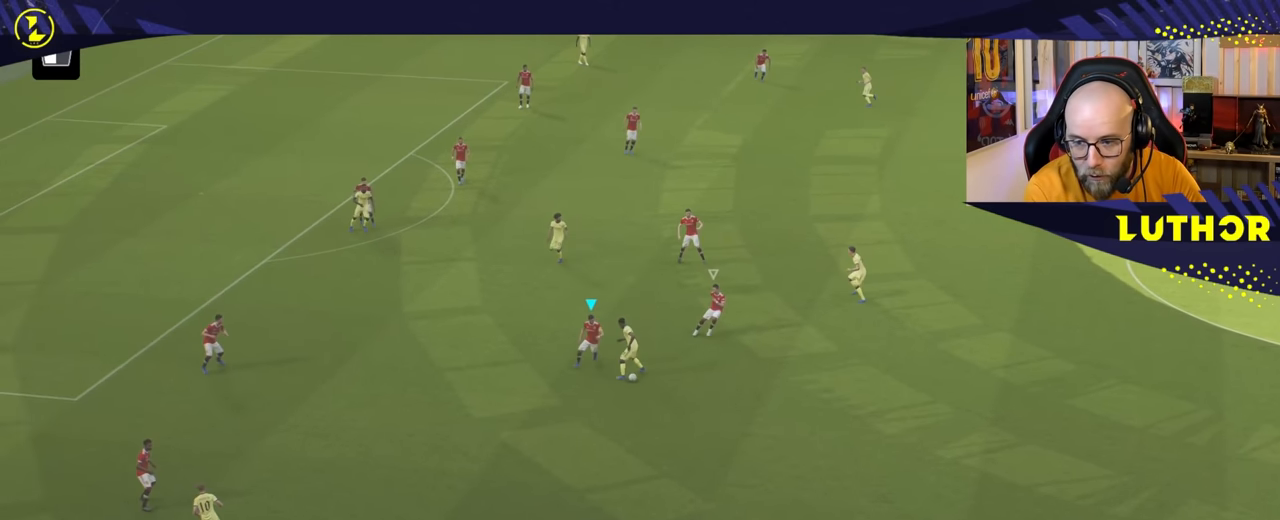
{"buttons": ["L2", "R2"], "left_stick": "up-right", "right_stick": "center", "events": [[167, "left_stick", "up-right"], [484, "R2", "down"]]}
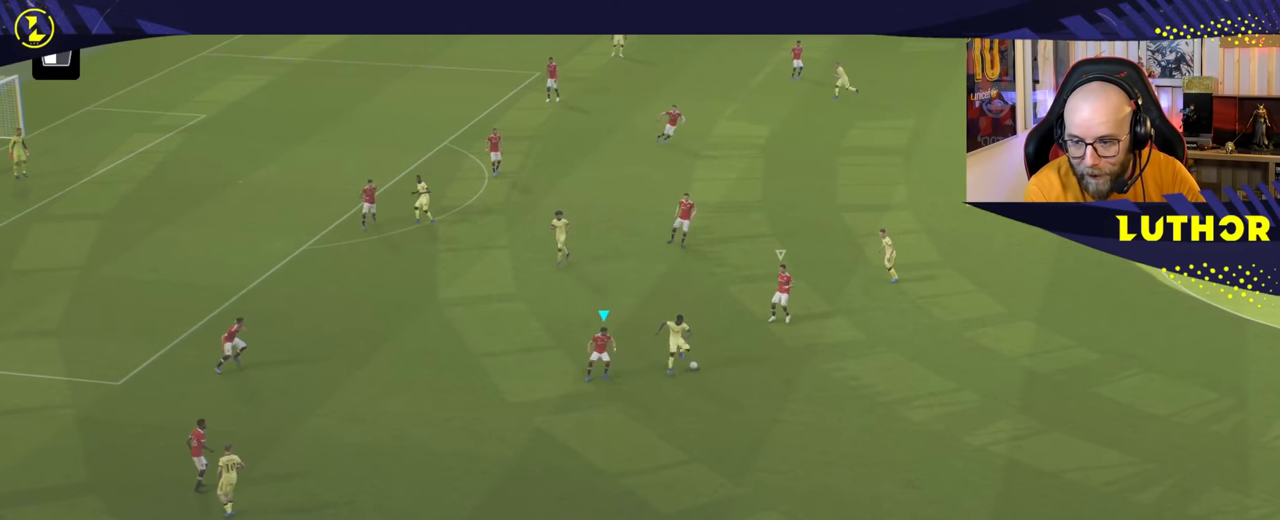
{"buttons": ["R2"], "left_stick": "up-right", "right_stick": "center", "events": [[117, "L2", "up"]]}
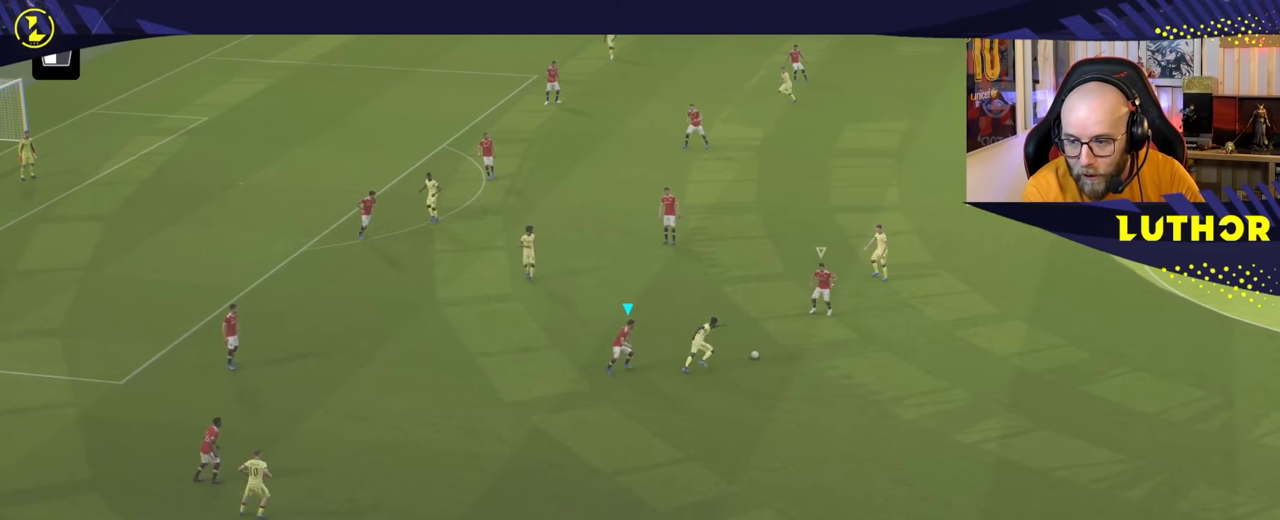
{"buttons": ["L2", "R2"], "left_stick": "down-right", "right_stick": "center", "events": [[50, "R1", "down"], [150, "R1", "up"], [167, "left_stick", "right"], [217, "L2", "down"], [500, "left_stick", "down-right"]]}
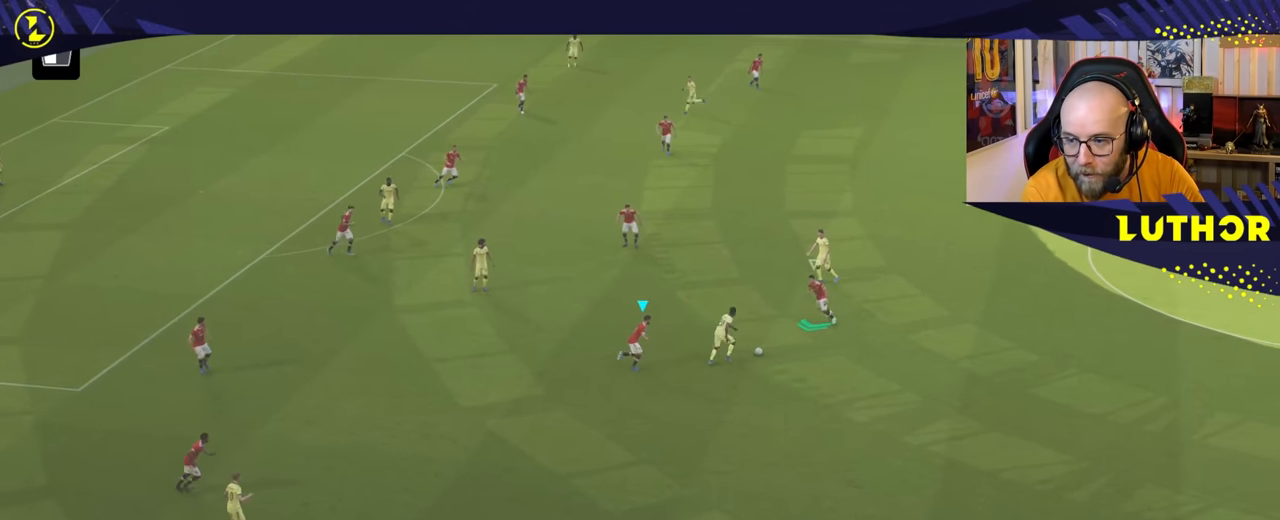
{"buttons": ["R2"], "left_stick": "right", "right_stick": "center", "events": [[400, "L2", "up"], [434, "left_stick", "right"]]}
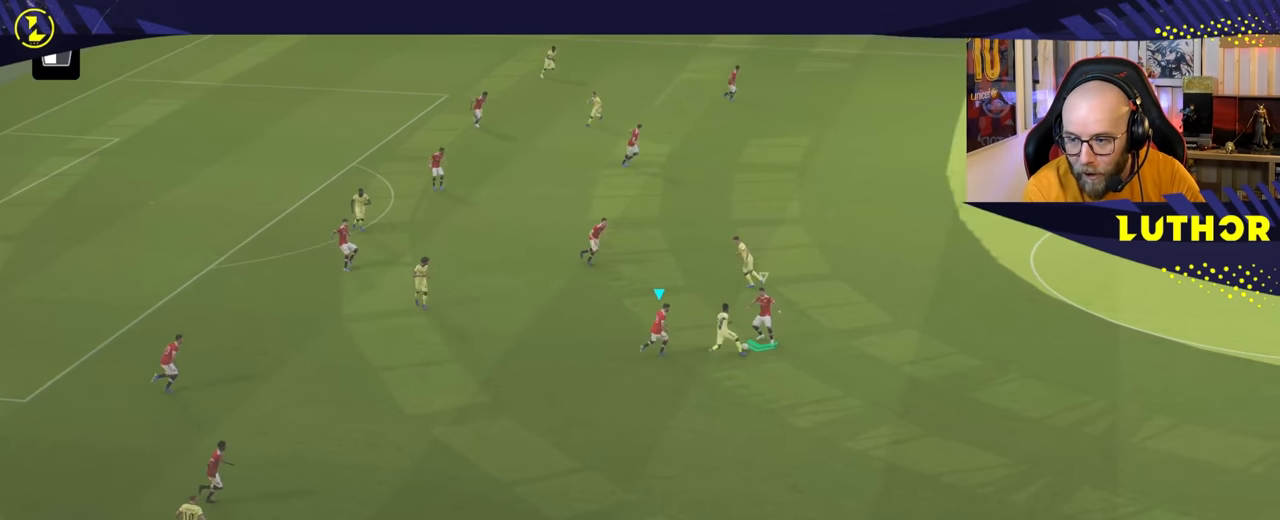
{"buttons": ["R2"], "left_stick": "right", "right_stick": "center", "events": [[50, "left_stick", "down-right"], [267, "left_stick", "up-right"], [433, "left_stick", "right"]]}
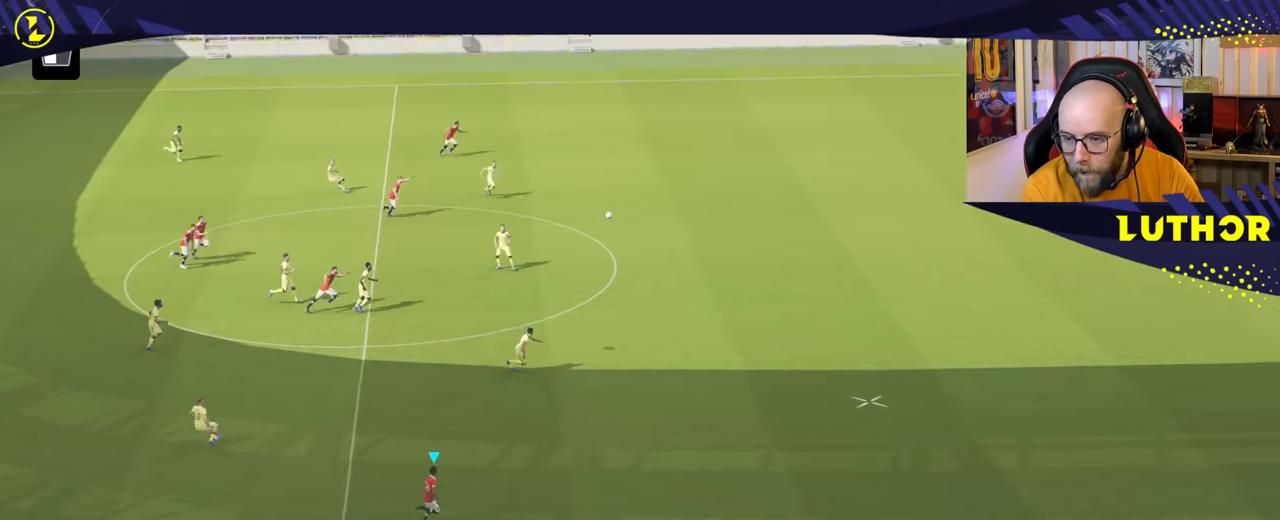
{"buttons": ["R2"], "left_stick": "right", "right_stick": "center", "events": []}